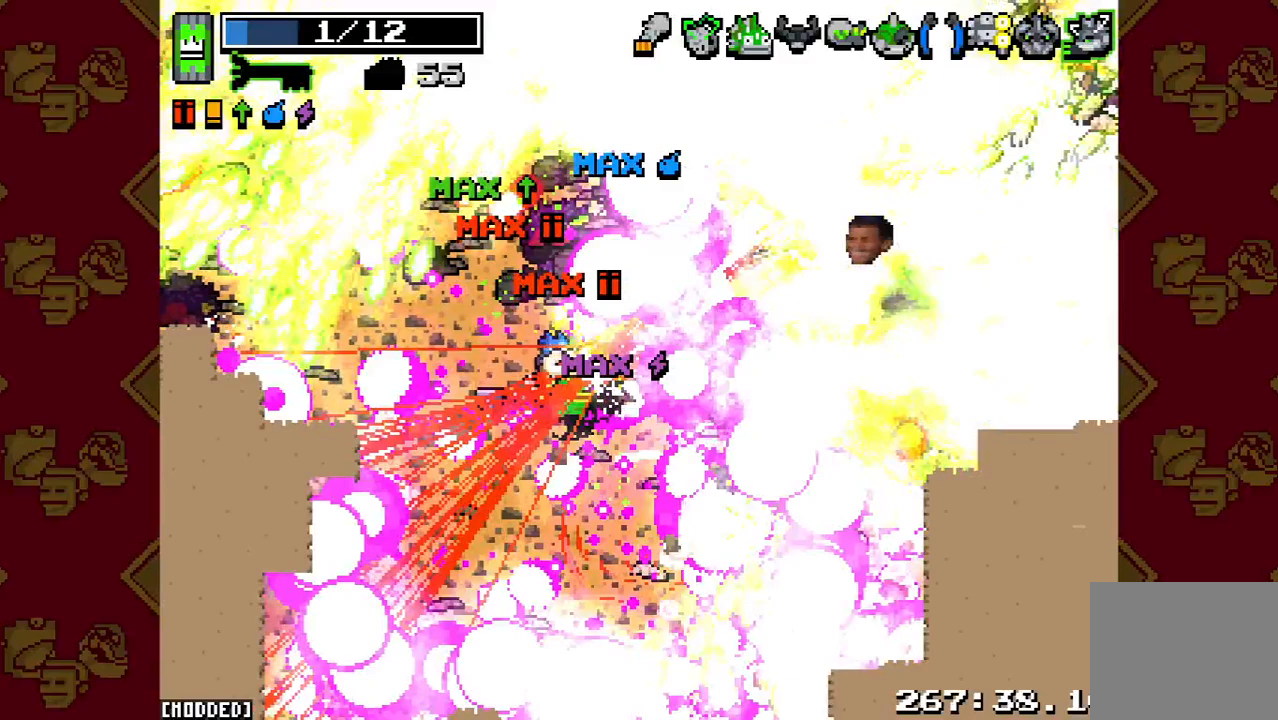
Gameplay with a controller (PlayStation layout); each line is a JSON object with the inputs held at the frame after it. "button_events" lists button changes between this image and that frame as [ms after this image, input, new state], when the widget could be followed in between (sticks are given only as held states). Not read: L3 R3.
{"buttons": [], "left_stick": "down-left", "right_stick": "up-right", "button_events": [[67, "R2", "up"], [200, "R2", "down"], [433, "R2", "up"]]}
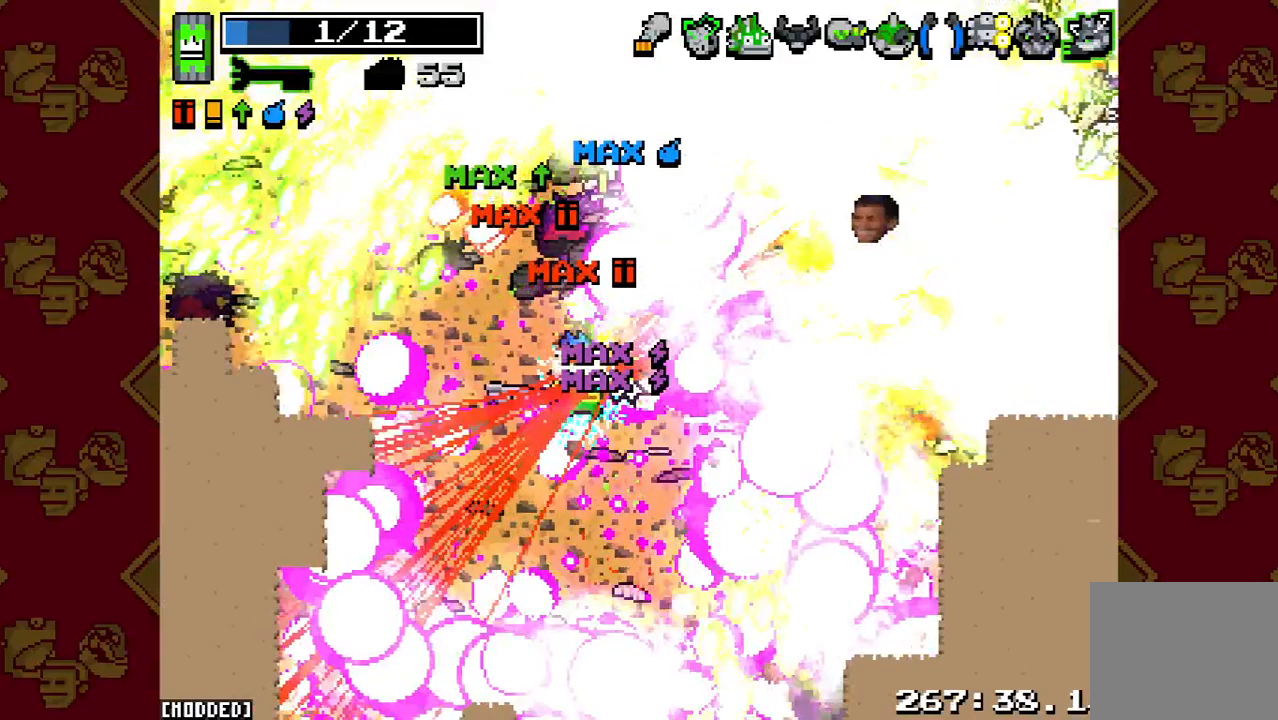
{"buttons": [], "left_stick": "down-left", "right_stick": "up-right", "button_events": [[133, "R2", "down"], [500, "R2", "up"]]}
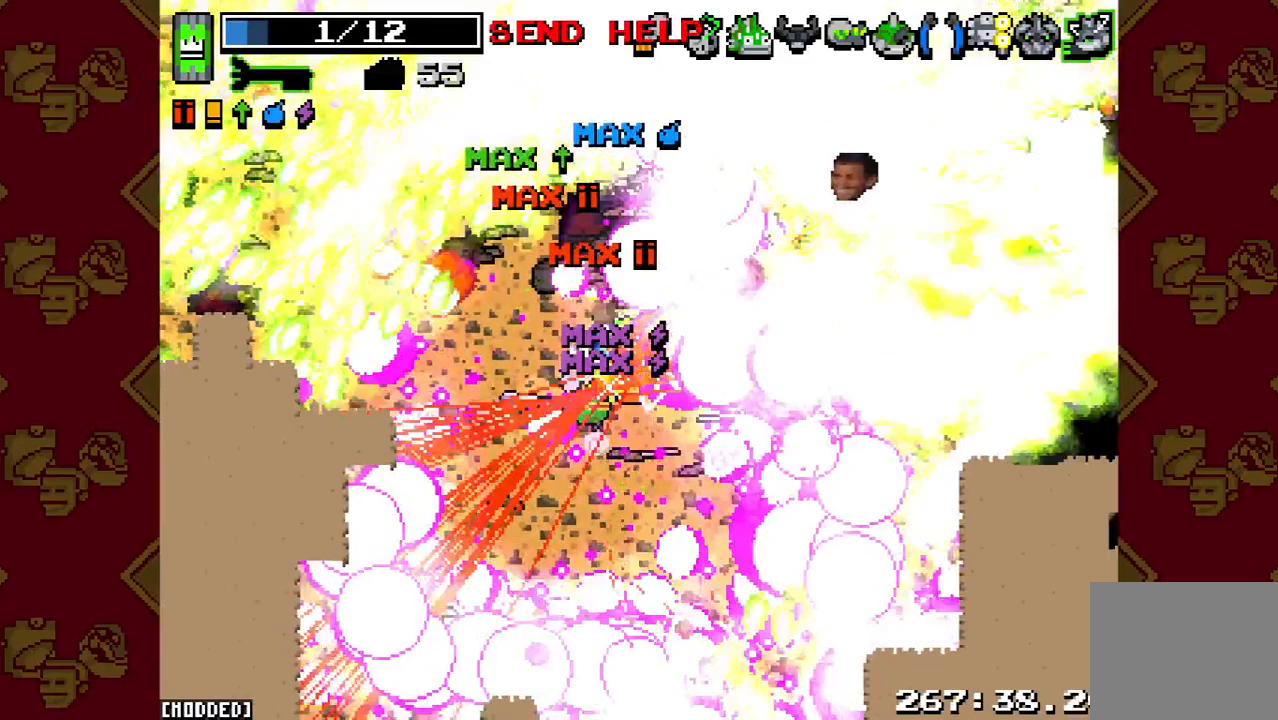
{"buttons": ["R2"], "left_stick": "down", "right_stick": "up-right", "button_events": [[200, "R2", "down"]]}
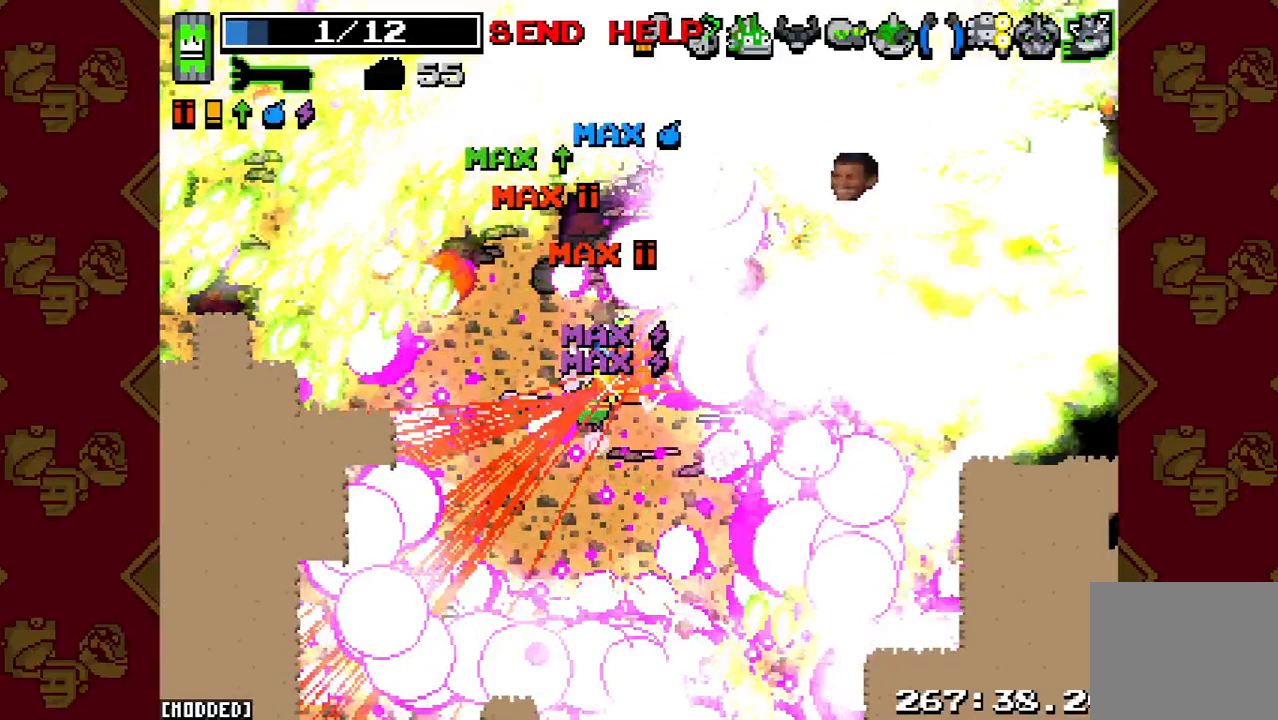
{"buttons": [], "left_stick": "down", "right_stick": "right", "button_events": [[167, "R2", "up"]]}
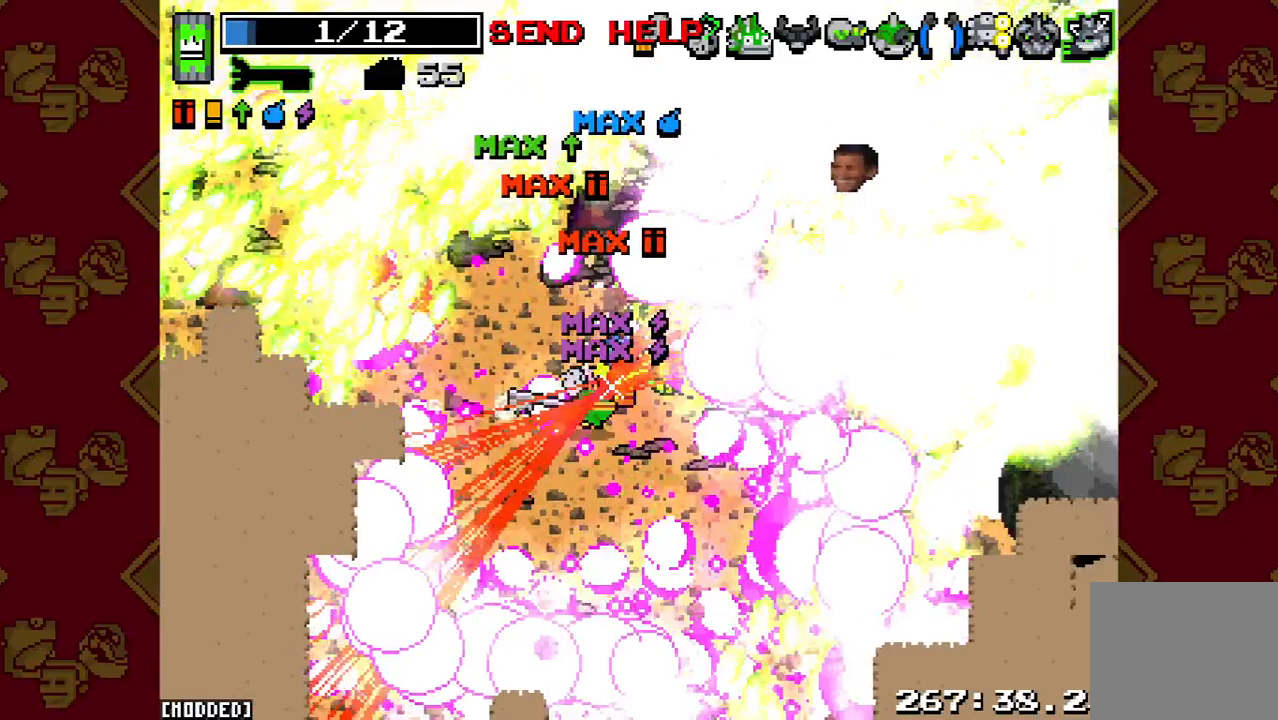
{"buttons": ["R2"], "left_stick": "down", "right_stick": "right", "button_events": [[133, "R2", "down"]]}
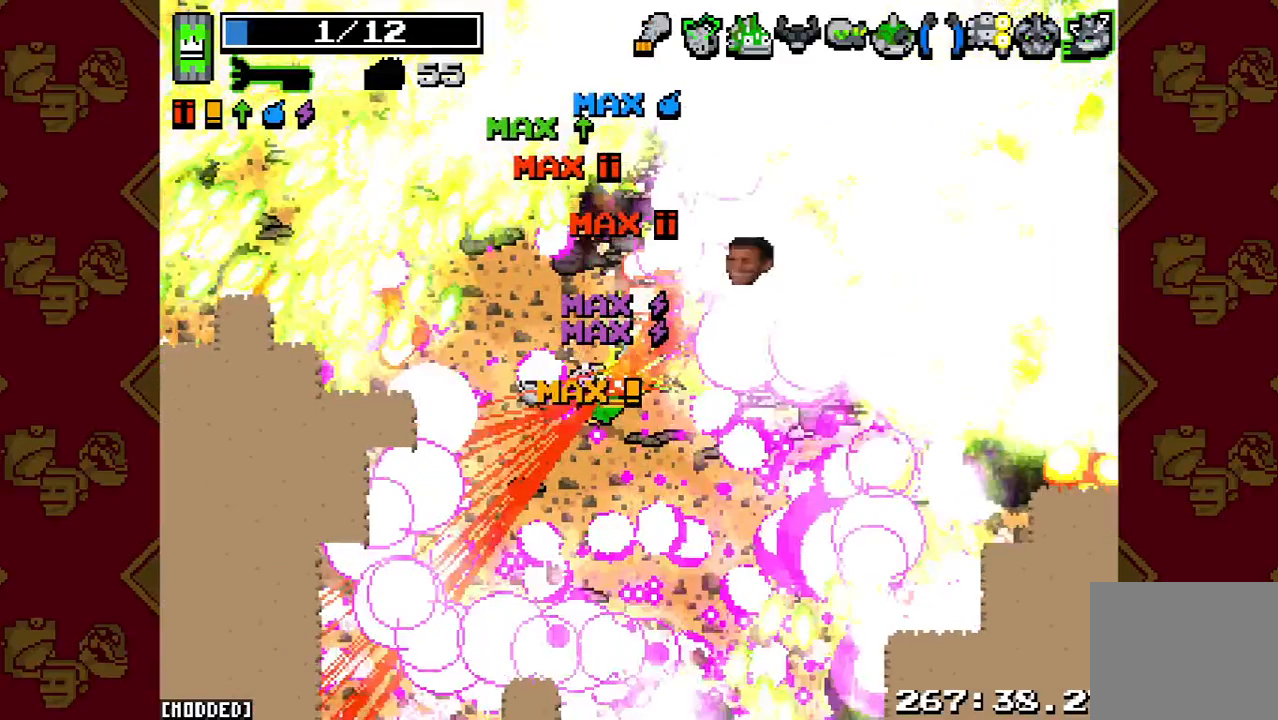
{"buttons": [], "left_stick": "down", "right_stick": "right", "button_events": [[267, "R2", "up"]]}
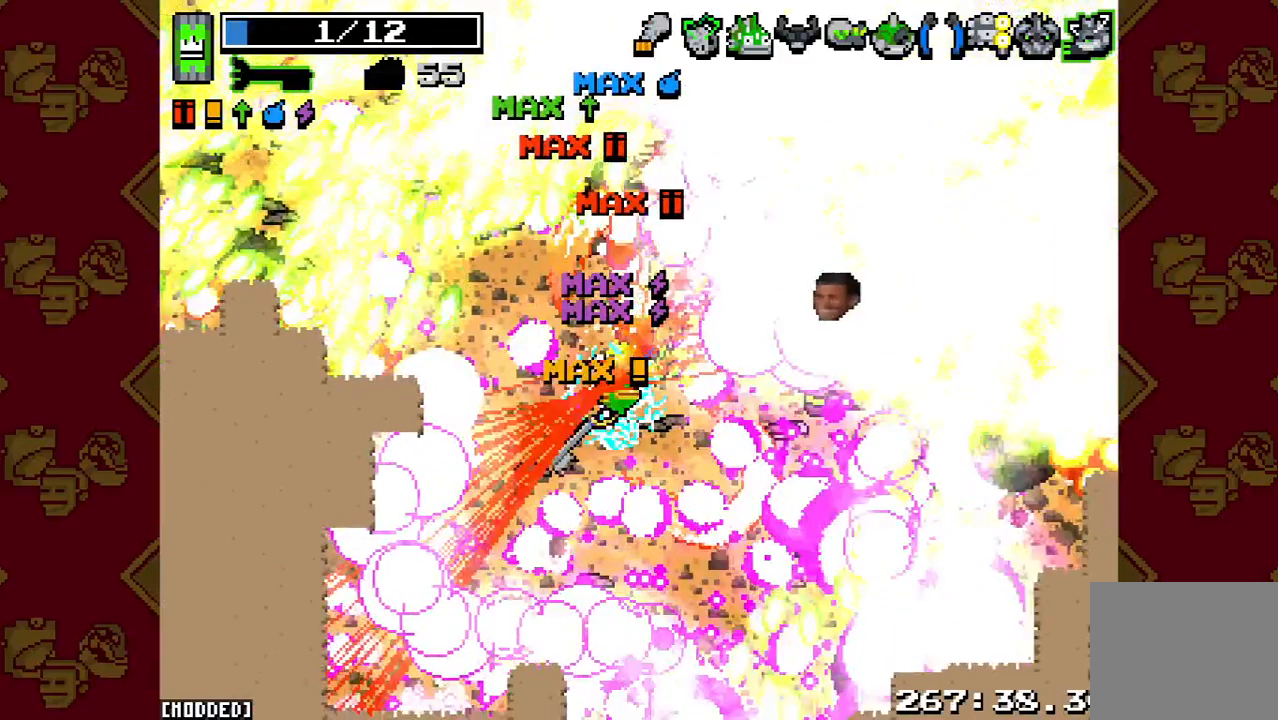
{"buttons": ["R2"], "left_stick": "down", "right_stick": "right", "button_events": [[133, "R2", "down"]]}
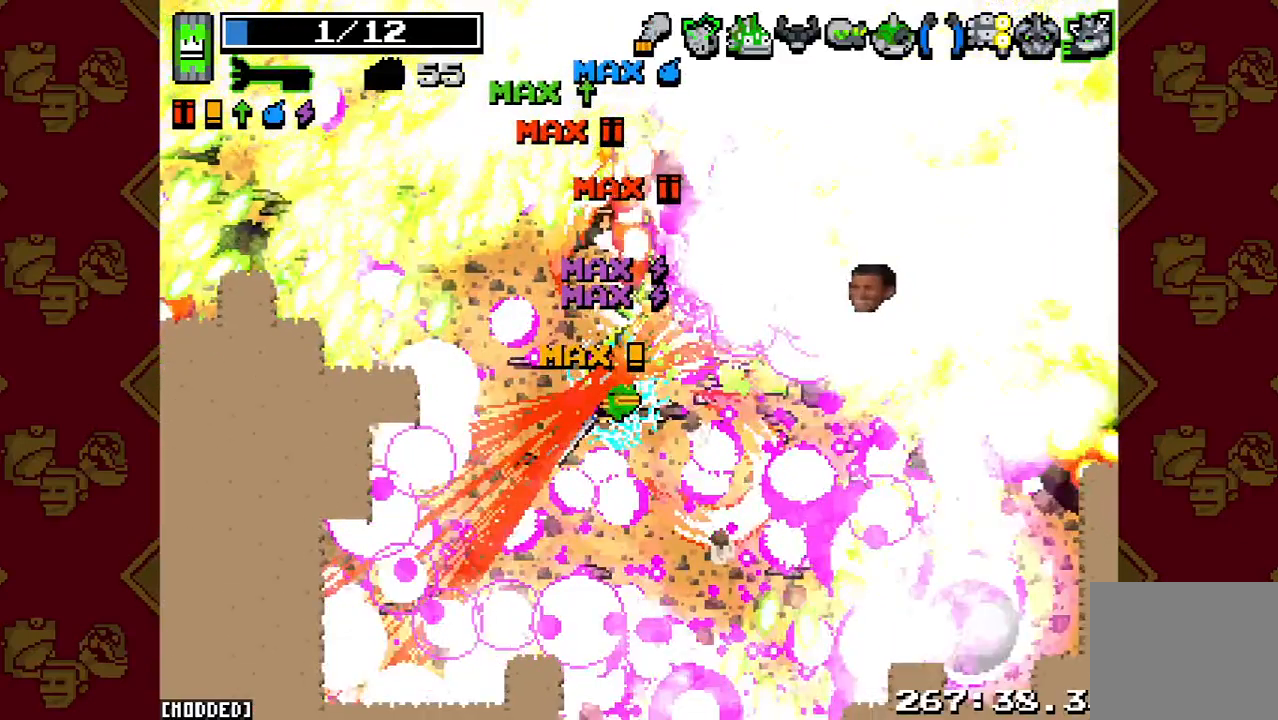
{"buttons": [], "left_stick": "down-right", "right_stick": "right", "button_events": [[167, "R2", "up"]]}
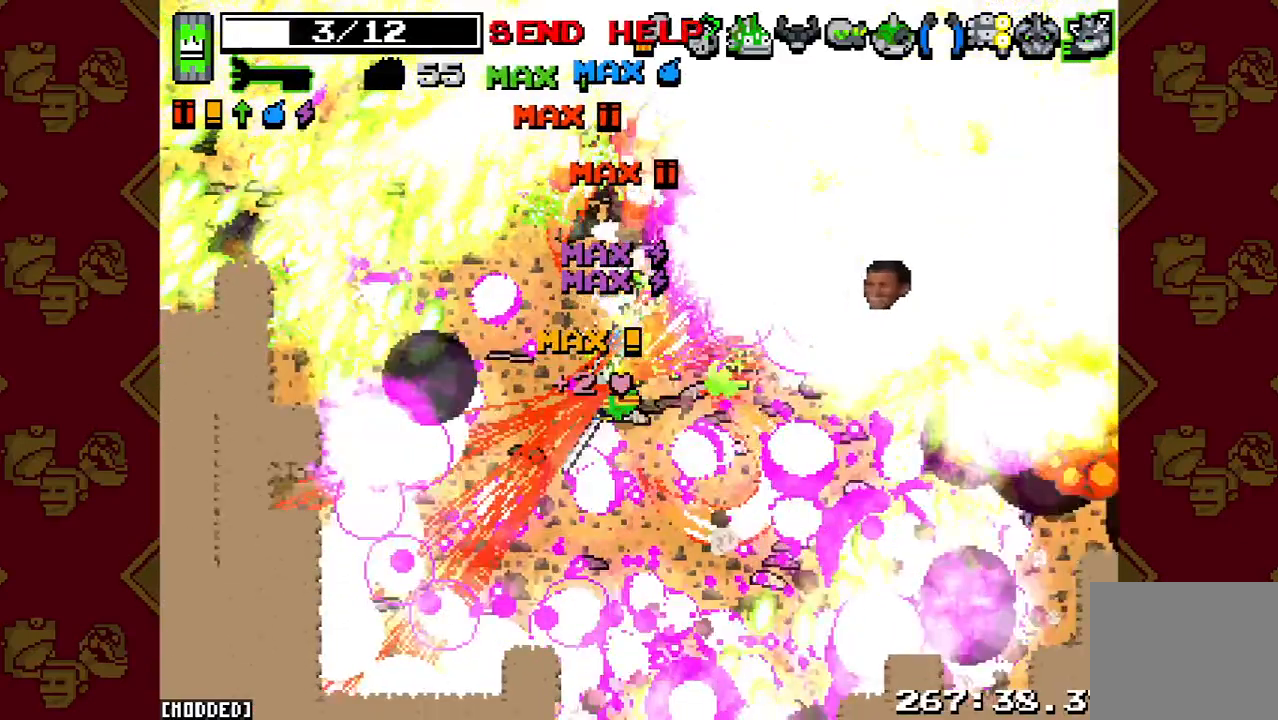
{"buttons": ["R2"], "left_stick": "down-right", "right_stick": "right", "button_events": [[200, "R2", "down"]]}
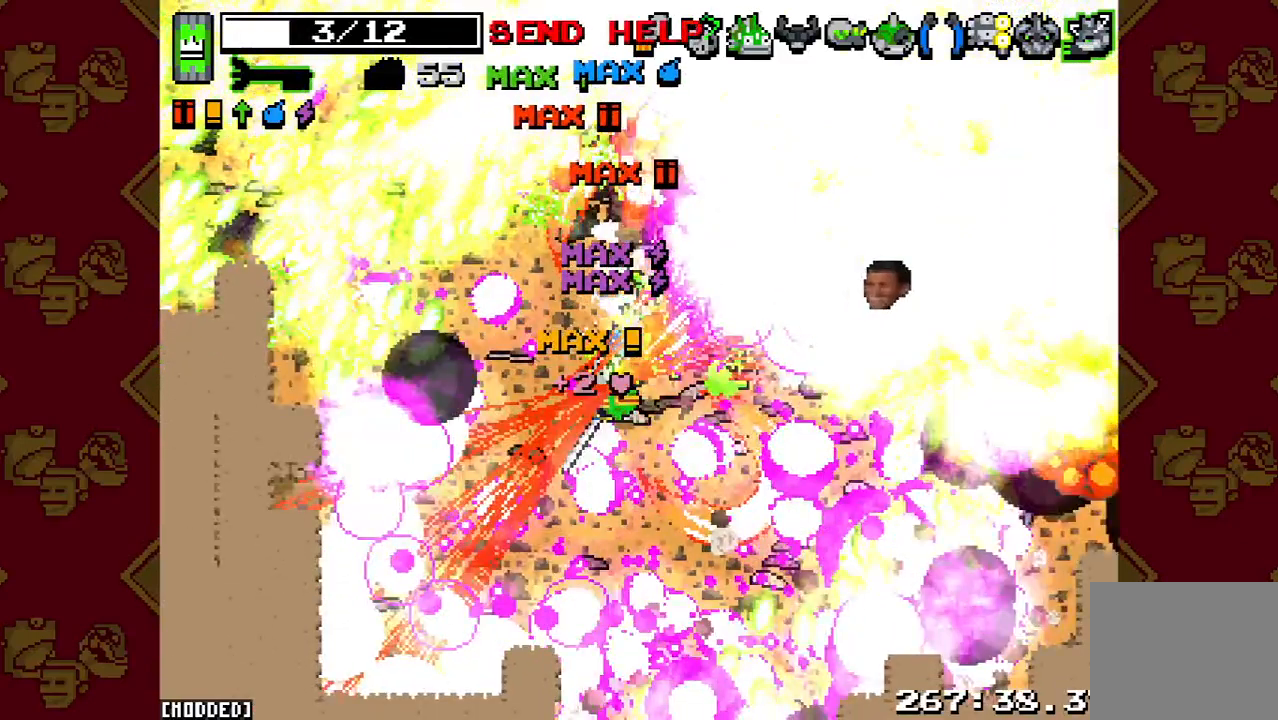
{"buttons": ["R2"], "left_stick": "center", "right_stick": "right", "button_events": []}
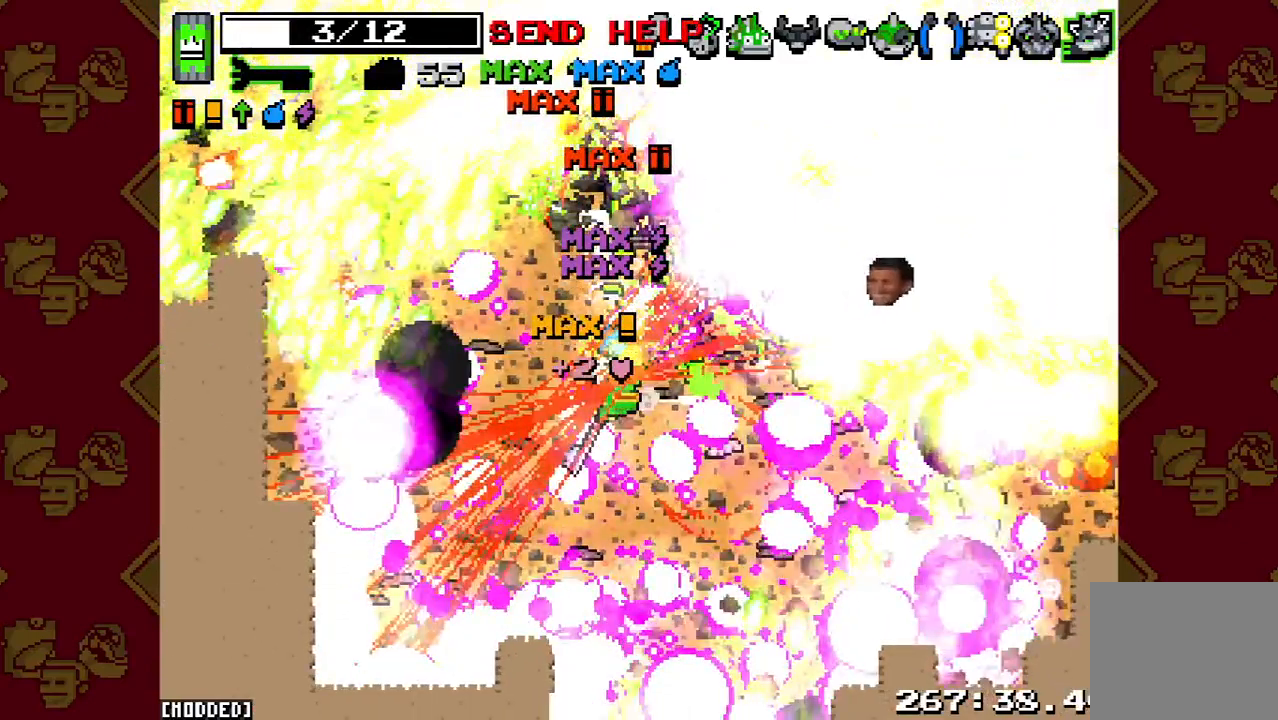
{"buttons": [], "left_stick": "down", "right_stick": "right", "button_events": [[167, "R2", "up"]]}
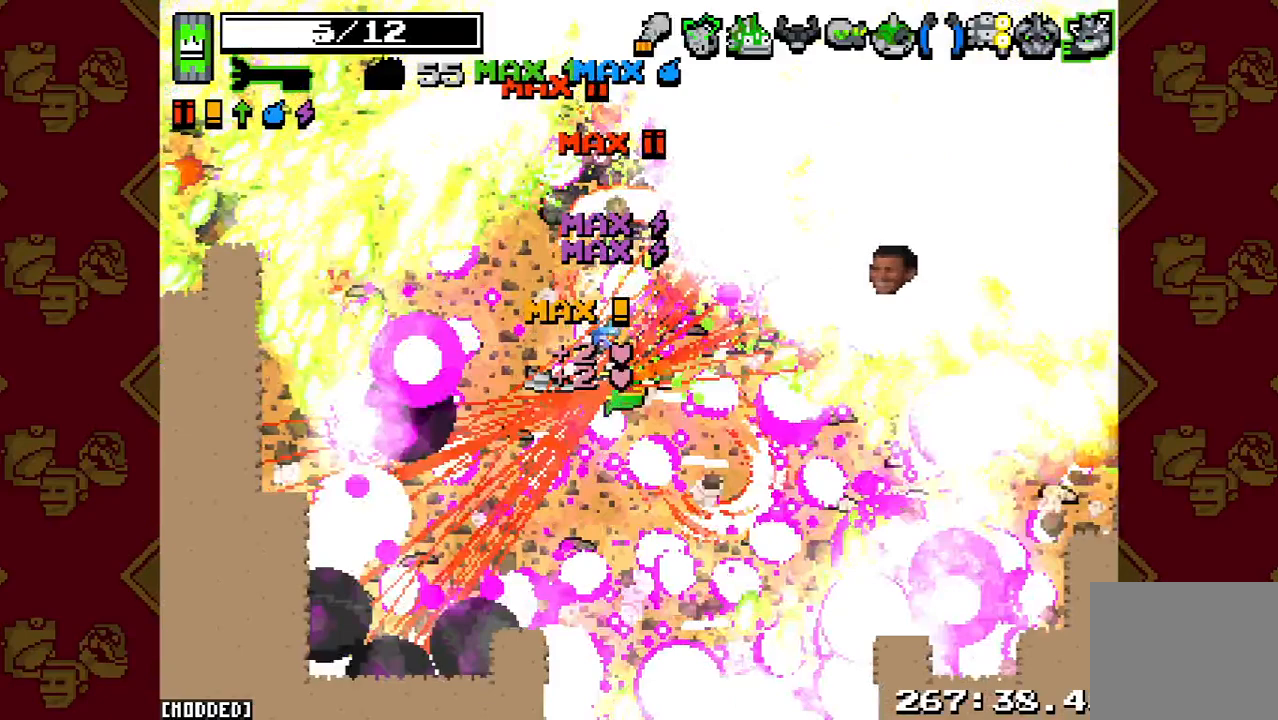
{"buttons": ["R2"], "left_stick": "down", "right_stick": "right", "button_events": [[100, "R2", "down"]]}
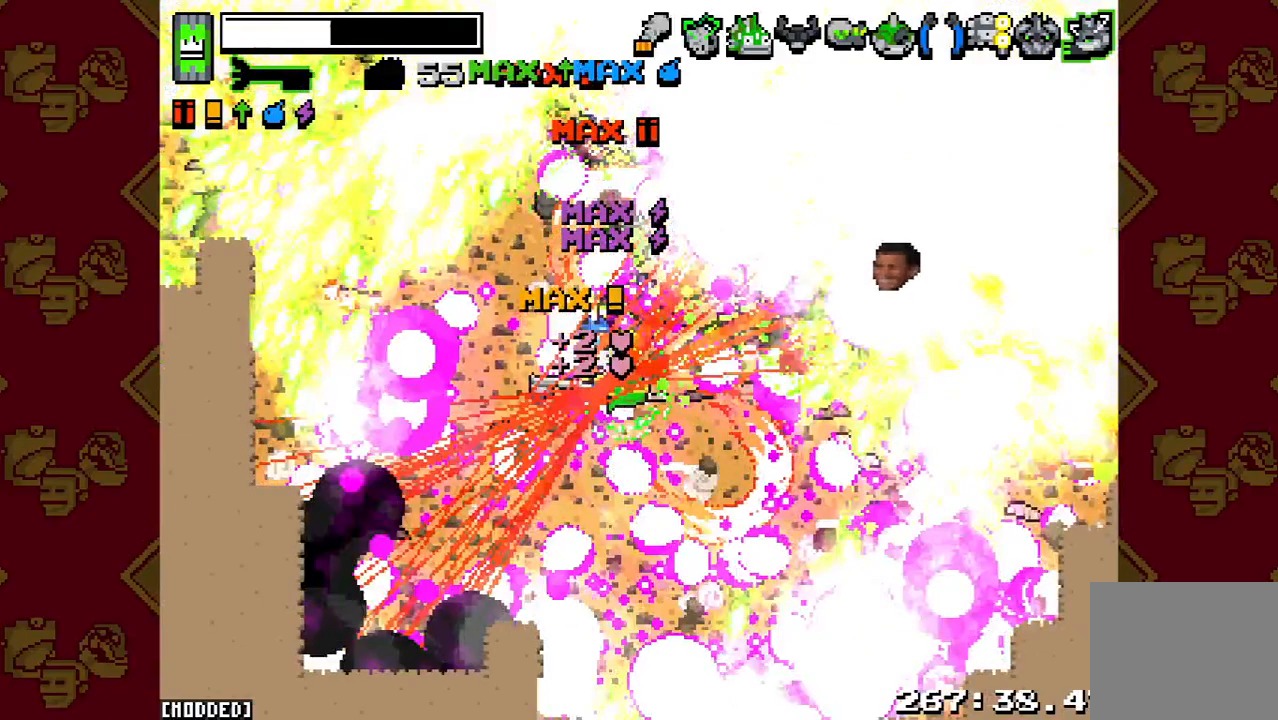
{"buttons": [], "left_stick": "down-right", "right_stick": "right", "button_events": [[367, "R2", "up"]]}
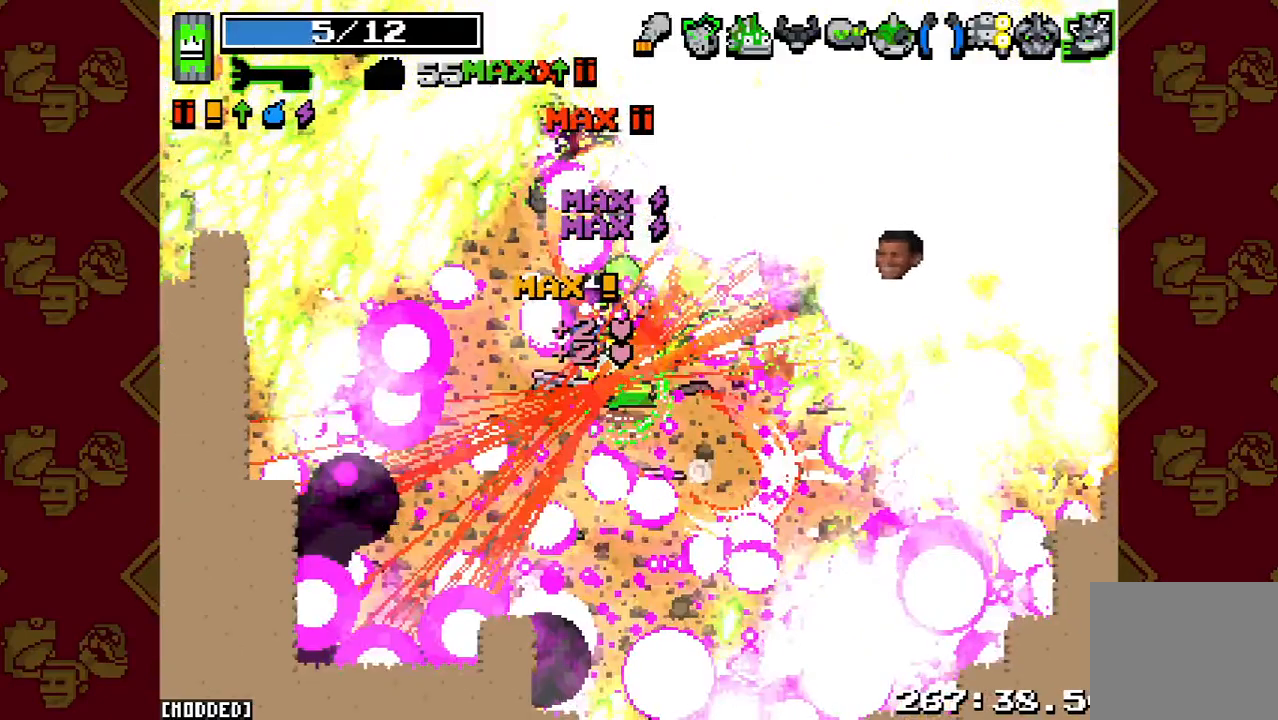
{"buttons": [], "left_stick": "down-right", "right_stick": "right", "button_events": []}
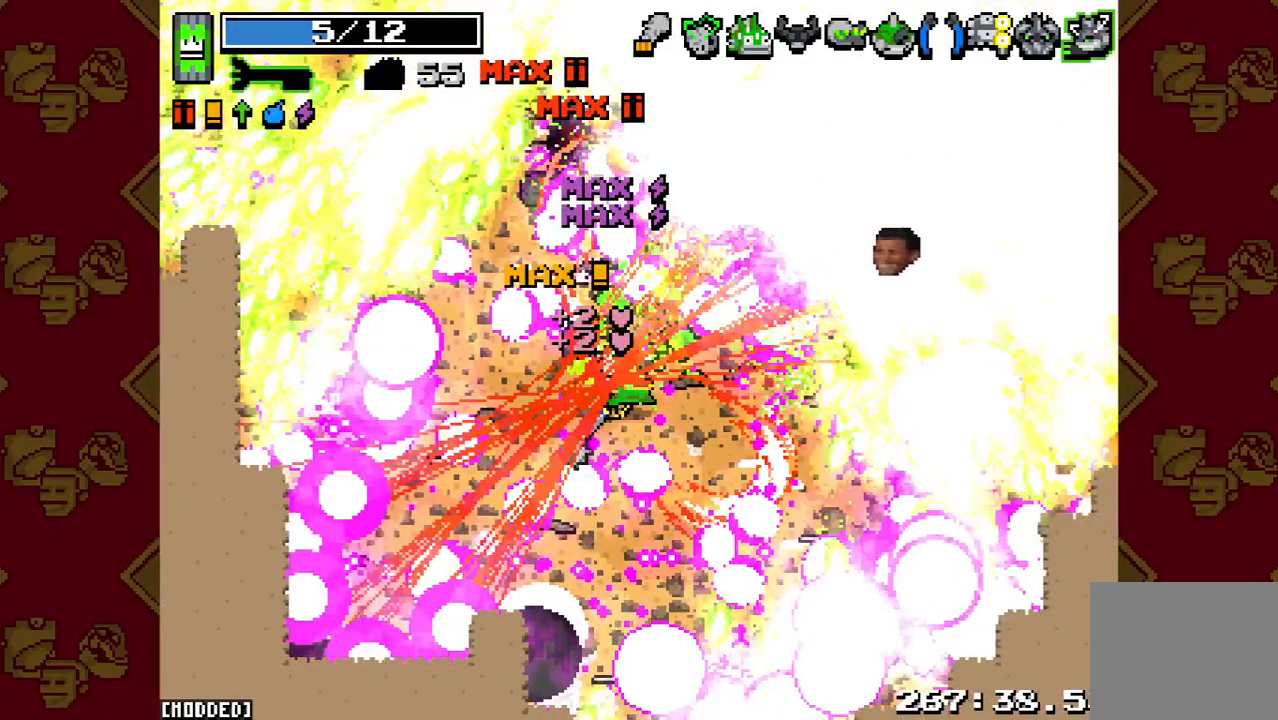
{"buttons": [], "left_stick": "right", "right_stick": "right", "button_events": []}
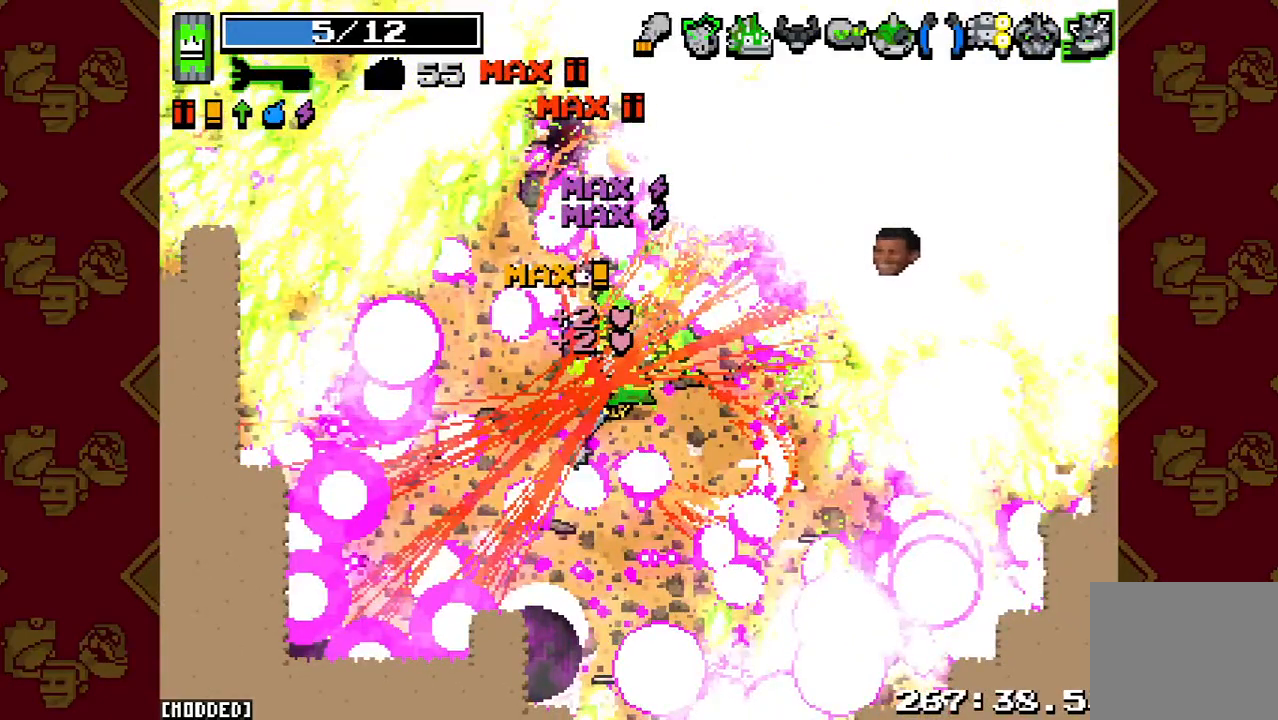
{"buttons": ["R2"], "left_stick": "down-right", "right_stick": "right", "button_events": [[400, "R2", "down"]]}
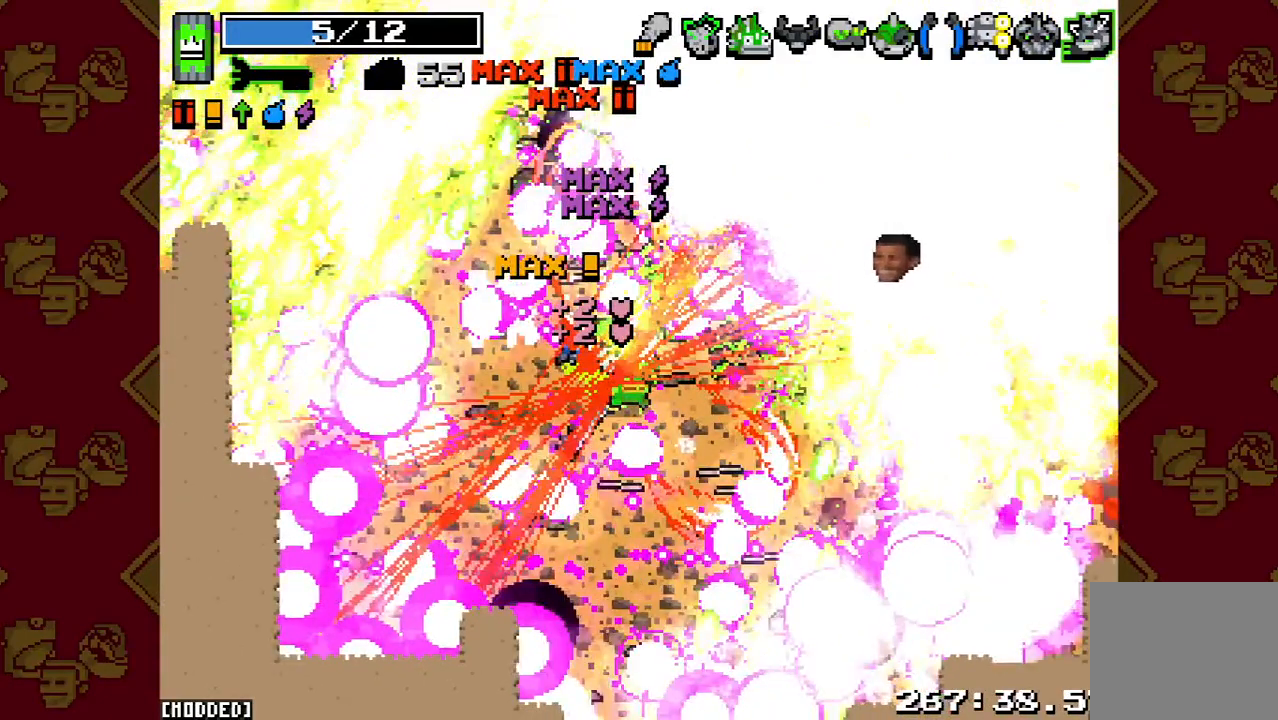
{"buttons": ["R2"], "left_stick": "right", "right_stick": "right", "button_events": []}
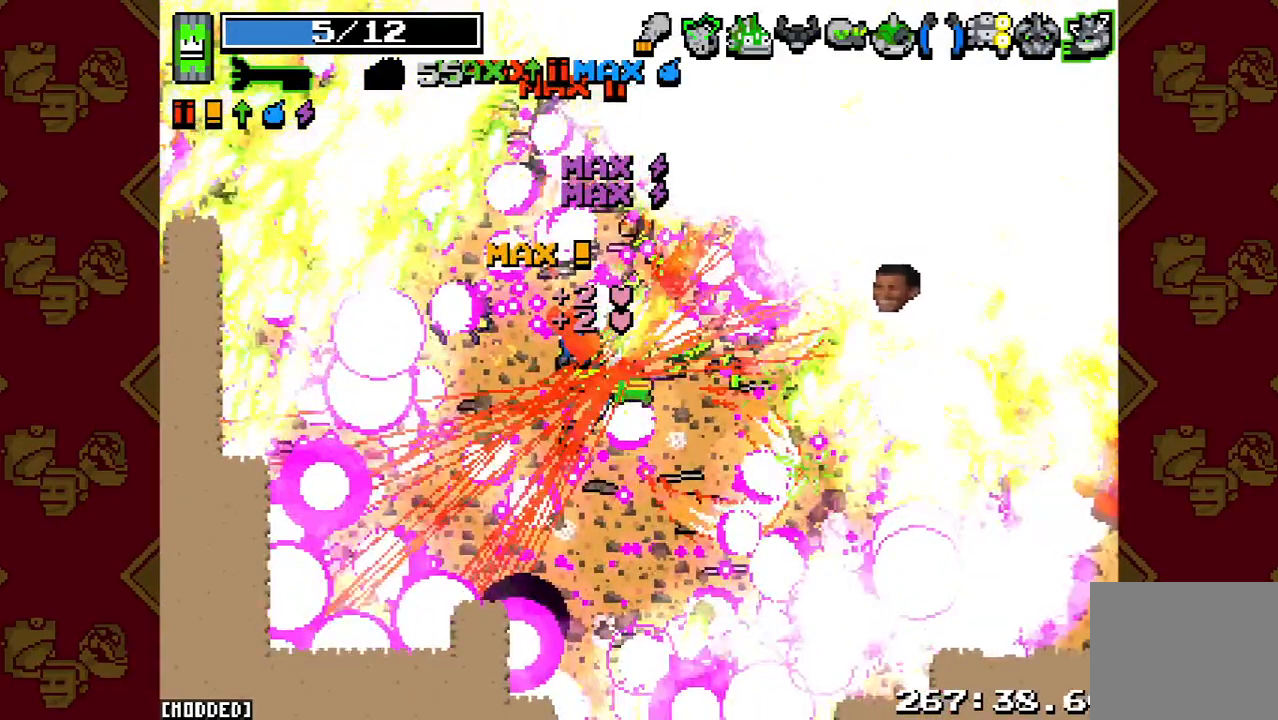
{"buttons": [], "left_stick": "right", "right_stick": "right", "button_events": [[100, "R2", "up"]]}
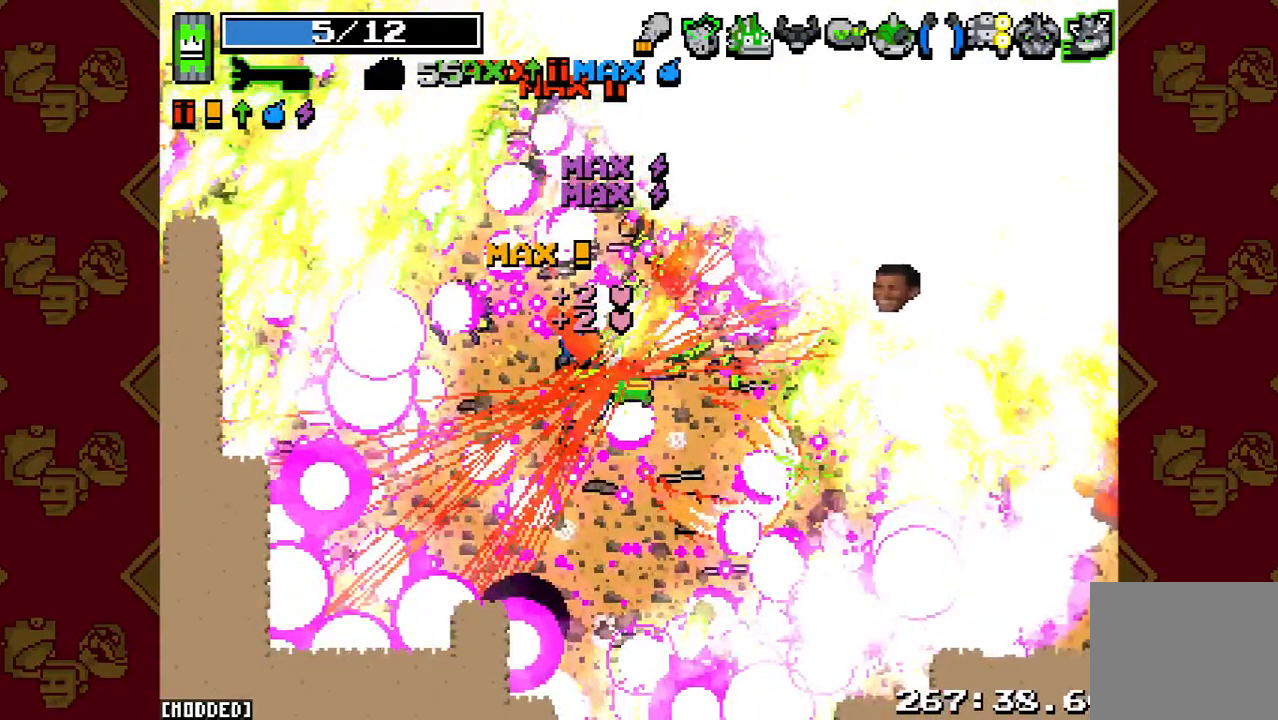
{"buttons": [], "left_stick": "right", "right_stick": "right", "button_events": []}
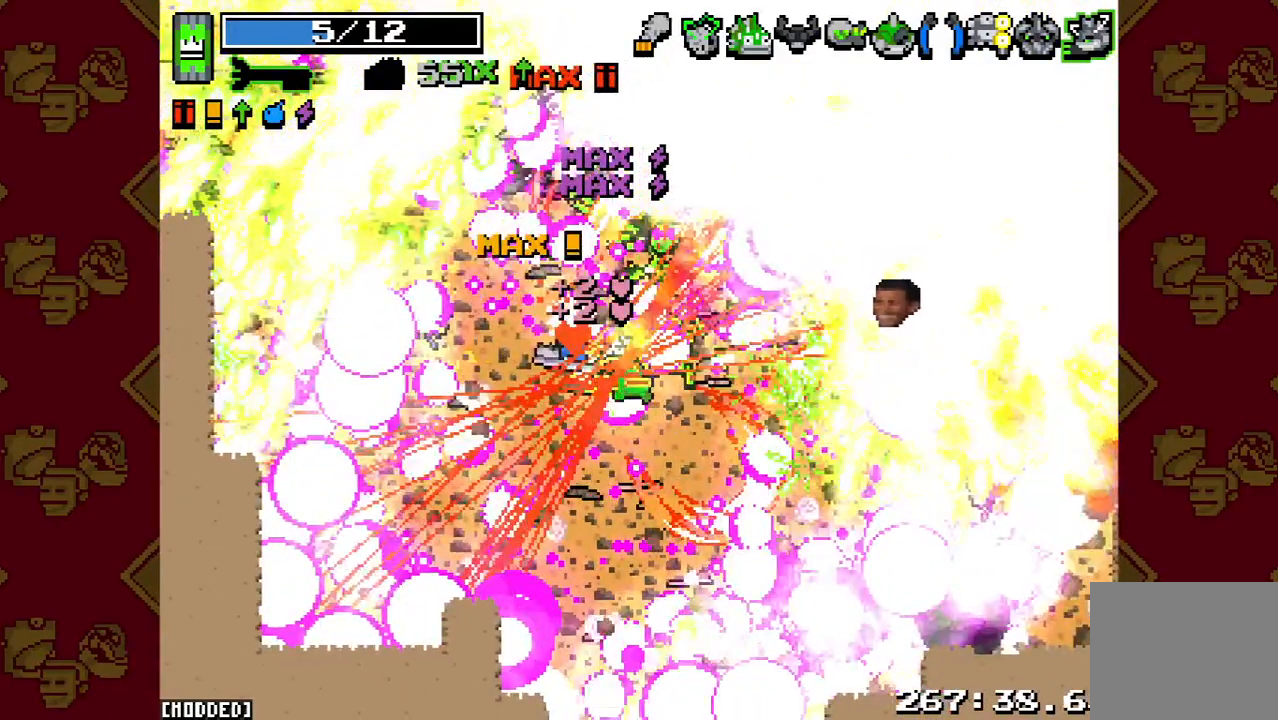
{"buttons": ["R2"], "left_stick": "down-right", "right_stick": "right", "button_events": [[333, "R2", "down"]]}
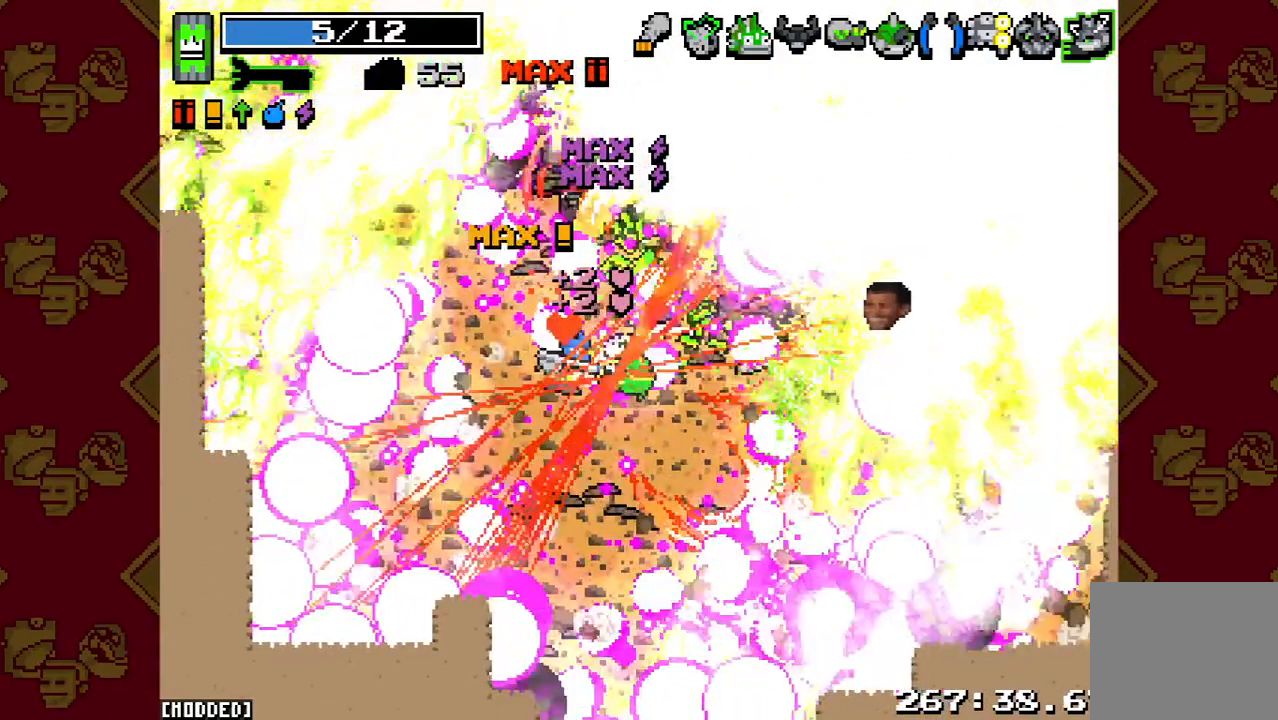
{"buttons": ["R2"], "left_stick": "down-right", "right_stick": "right", "button_events": []}
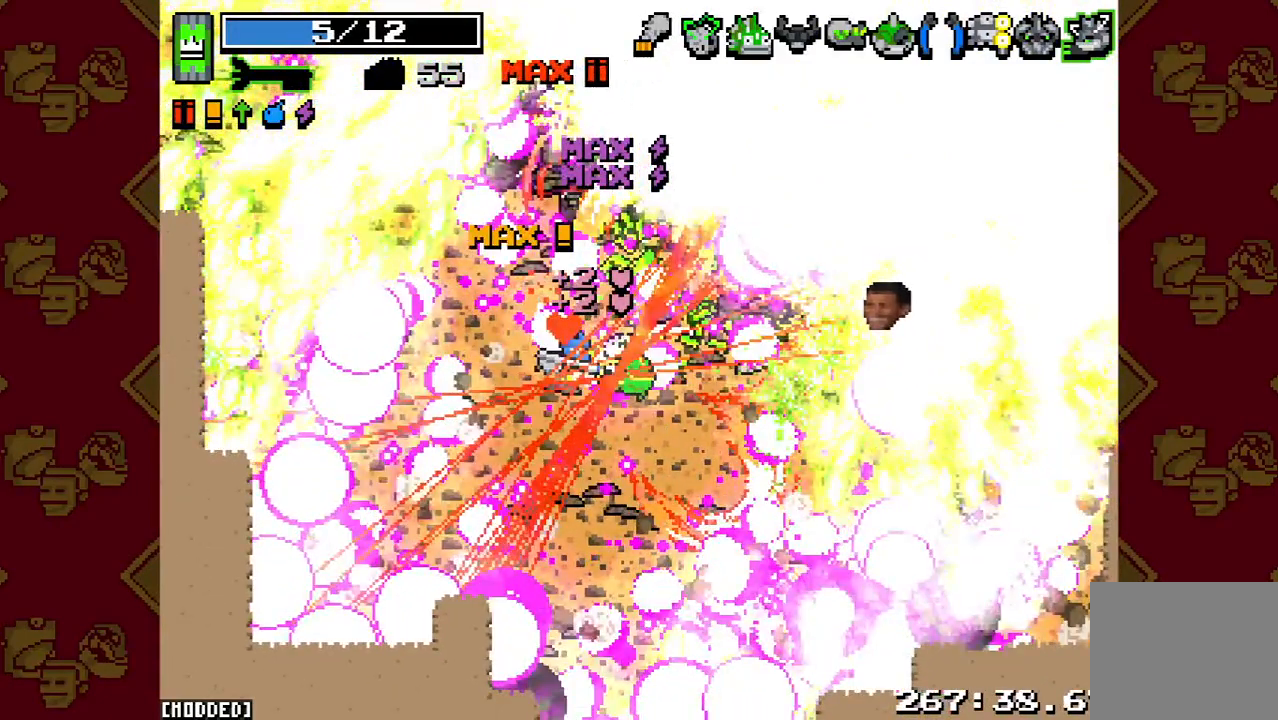
{"buttons": [], "left_stick": "down-right", "right_stick": "right", "button_events": [[33, "R2", "up"]]}
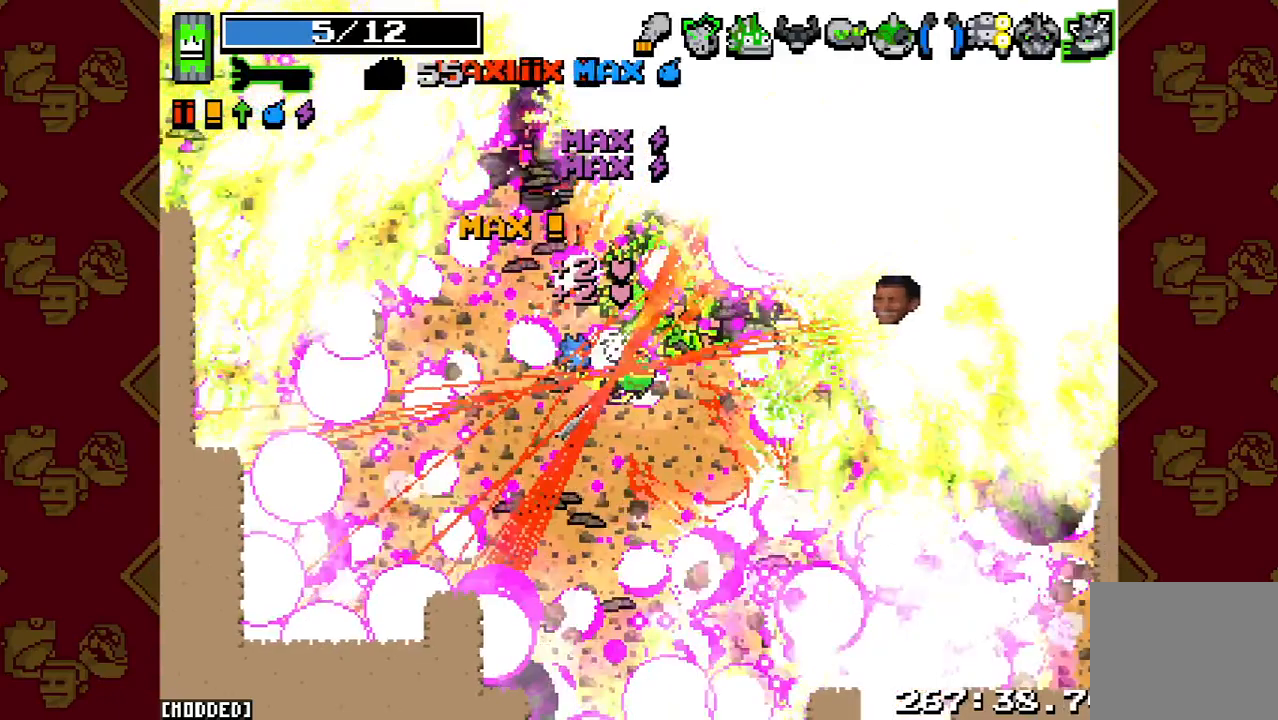
{"buttons": [], "left_stick": "down-right", "right_stick": "right", "button_events": []}
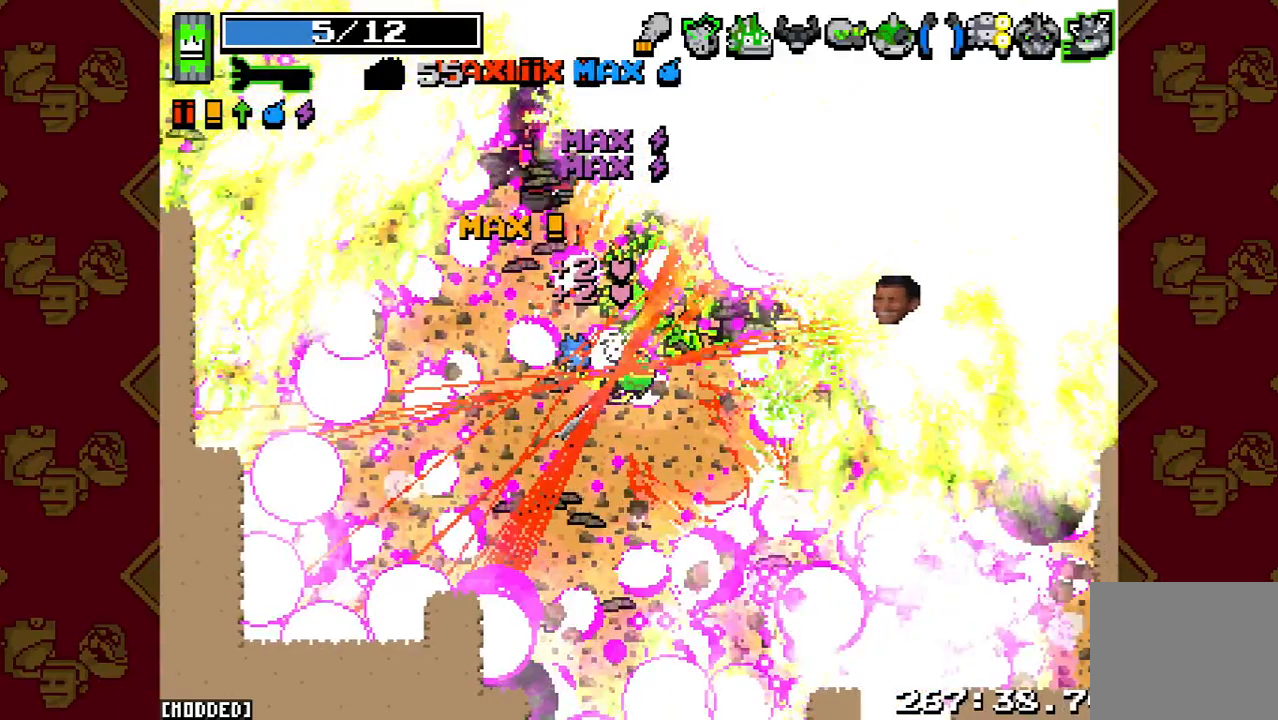
{"buttons": ["R2"], "left_stick": "down-right", "right_stick": "right", "button_events": [[33, "R2", "down"]]}
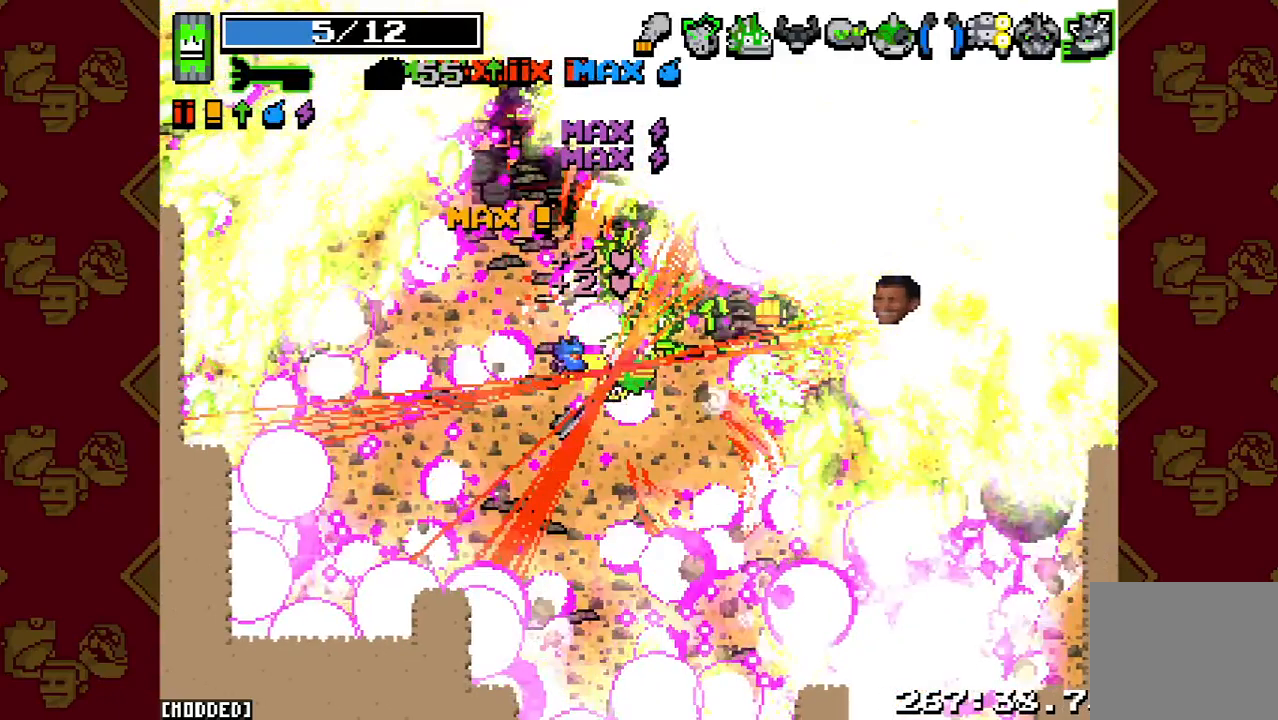
{"buttons": [], "left_stick": "down-right", "right_stick": "right", "button_events": [[300, "R2", "up"]]}
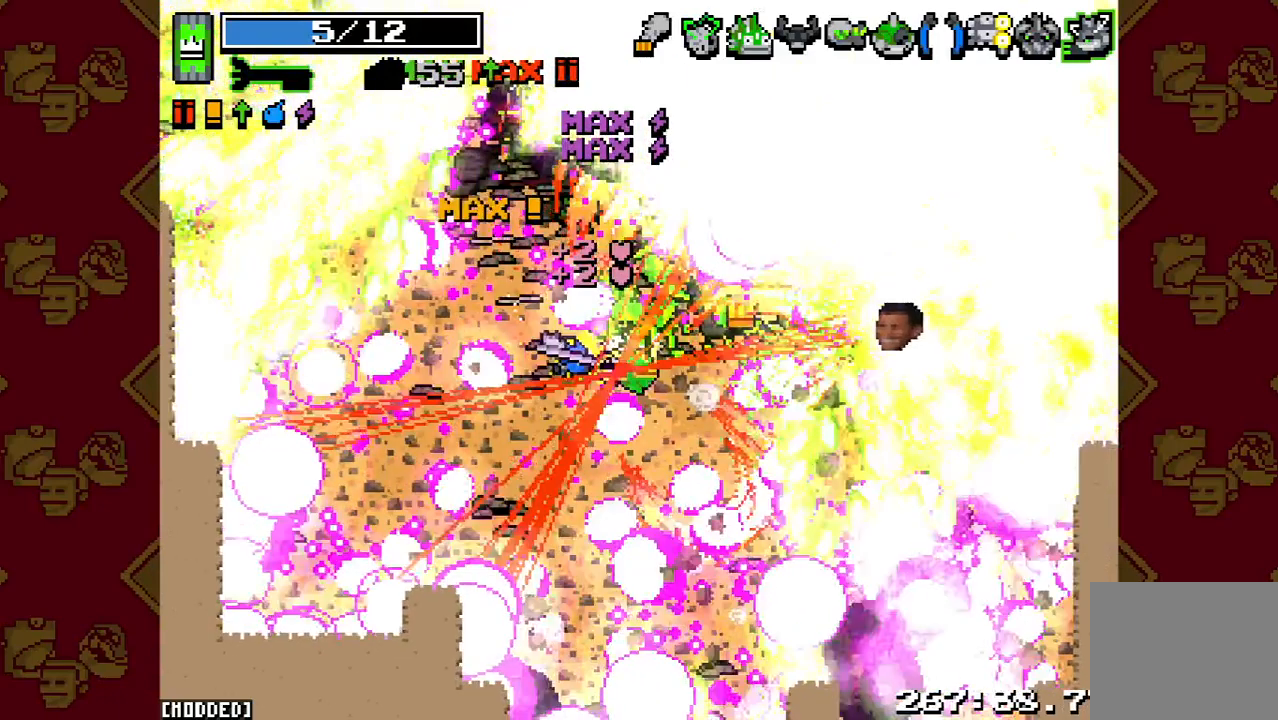
{"buttons": [], "left_stick": "down-right", "right_stick": "right", "button_events": []}
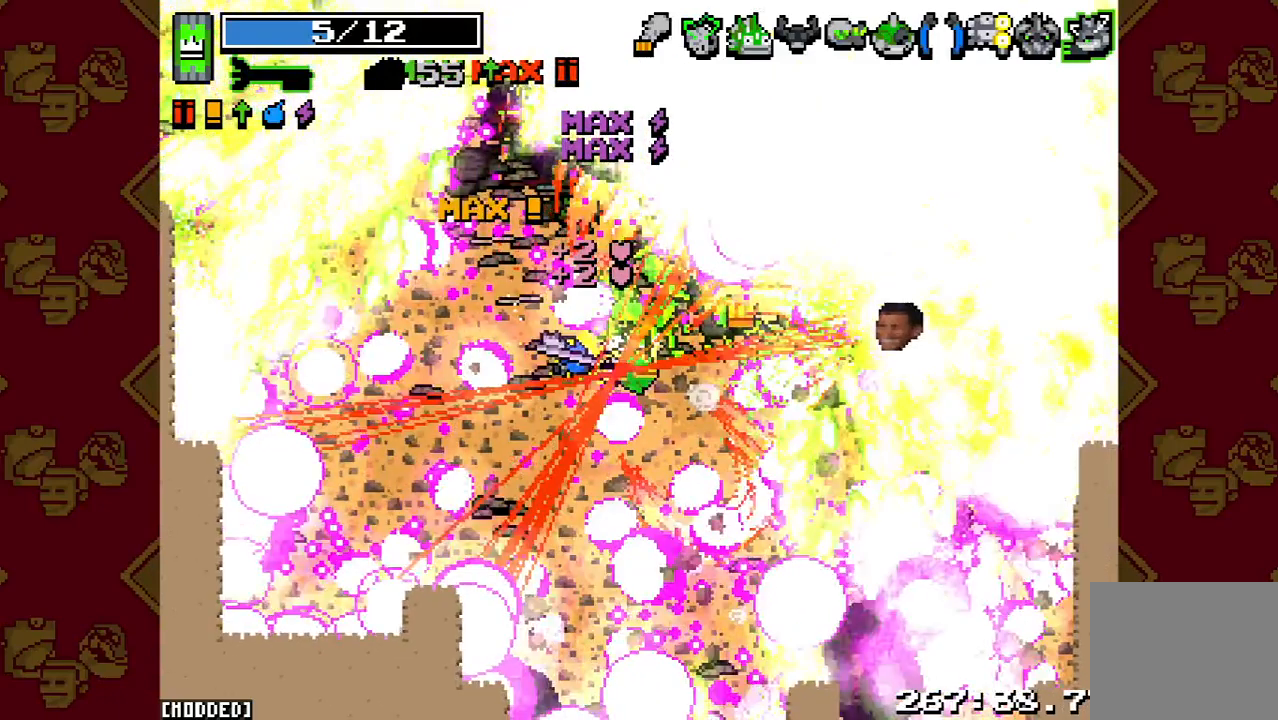
{"buttons": ["L1"], "left_stick": "down-right", "right_stick": "right", "button_events": [[167, "L1", "down"]]}
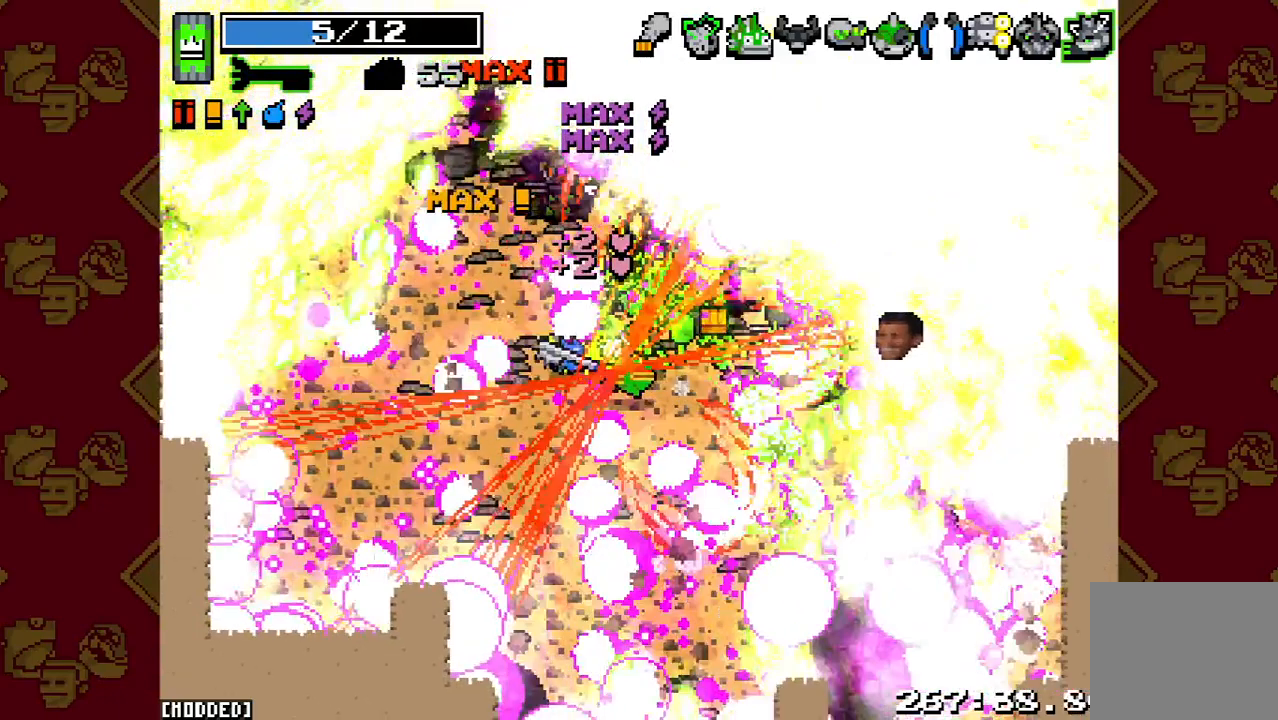
{"buttons": ["R2"], "left_stick": "down-right", "right_stick": "right", "button_events": [[167, "R2", "down"], [200, "L1", "up"]]}